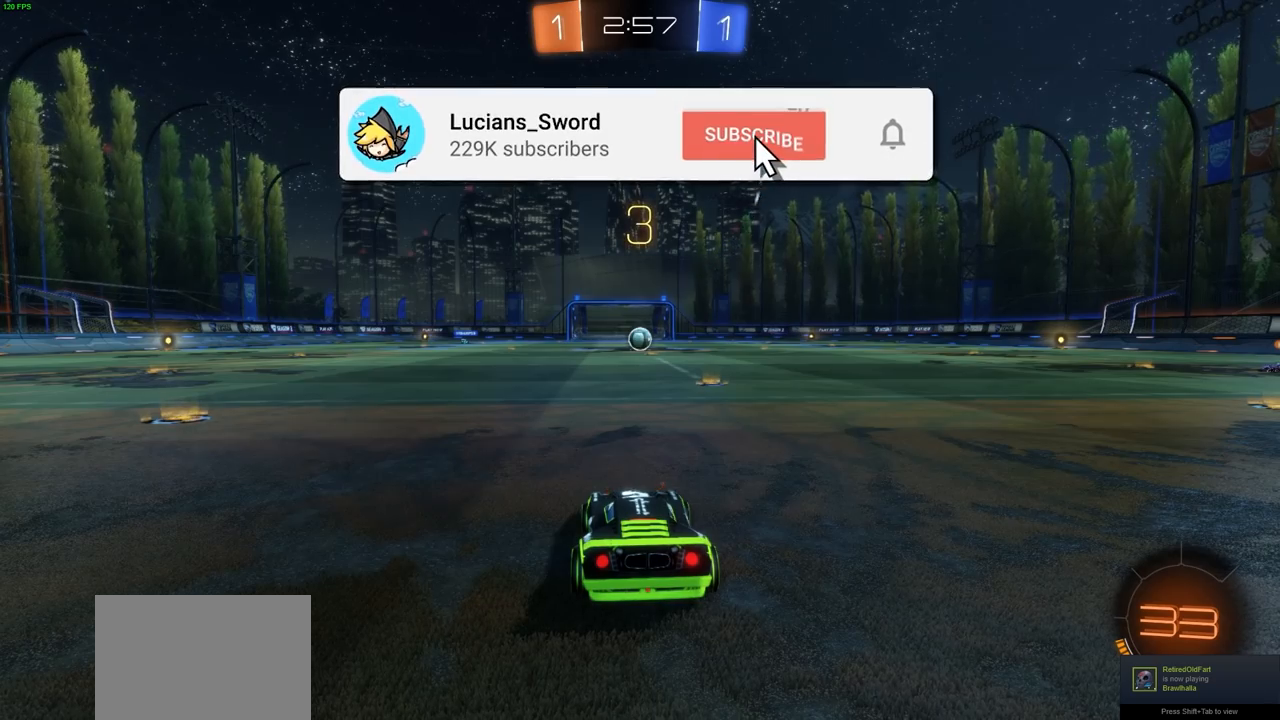
Gameplay with a controller (PlayStation layout); each line is a JSON object with the inputs held at the frame after it (dt_ms = milliseconds from this image to that frame). "events" lists button and stick changes between this image and that frame as [ms after this image, input, new state], when the widget could be followed in between. Not read: R1.
{"dt_ms": 500, "buttons": [], "left_stick": "center", "right_stick": "right", "events": [[267, "right_stick", "right"]]}
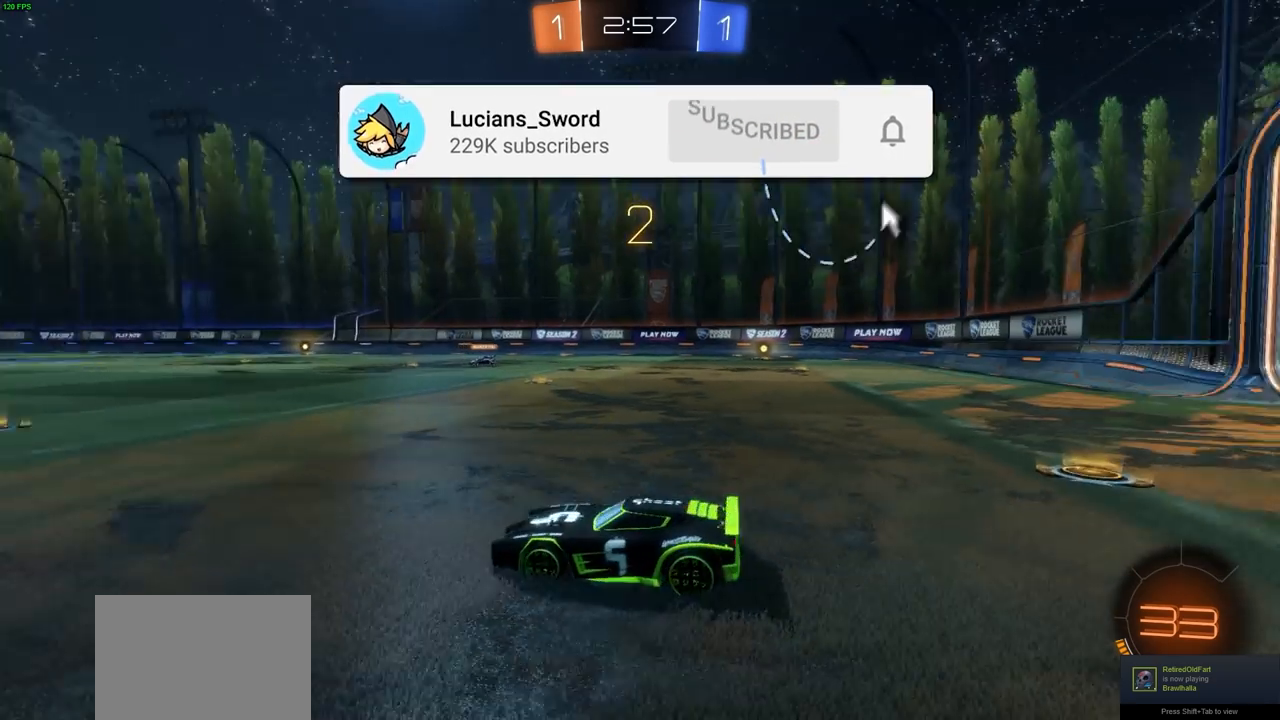
{"dt_ms": 500, "buttons": [], "left_stick": "center", "right_stick": "center", "events": [[167, "right_stick", "center"]]}
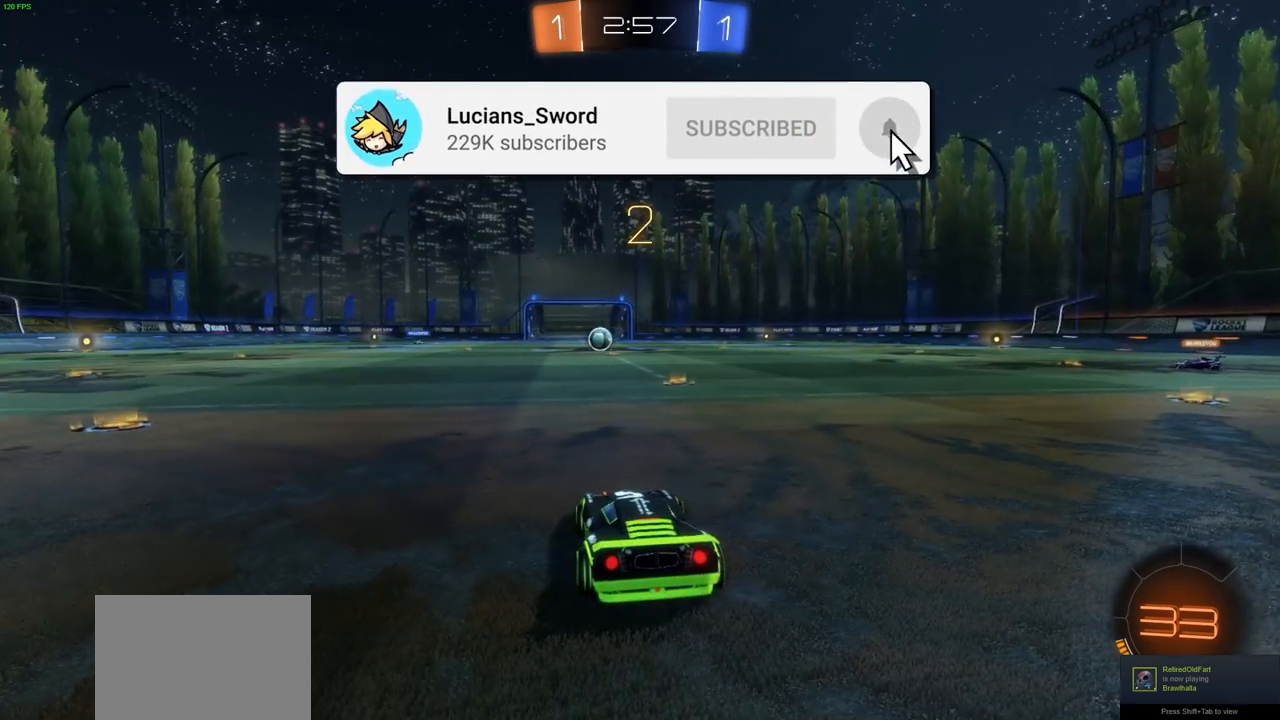
{"dt_ms": 500, "buttons": [], "left_stick": "center", "right_stick": "center", "events": []}
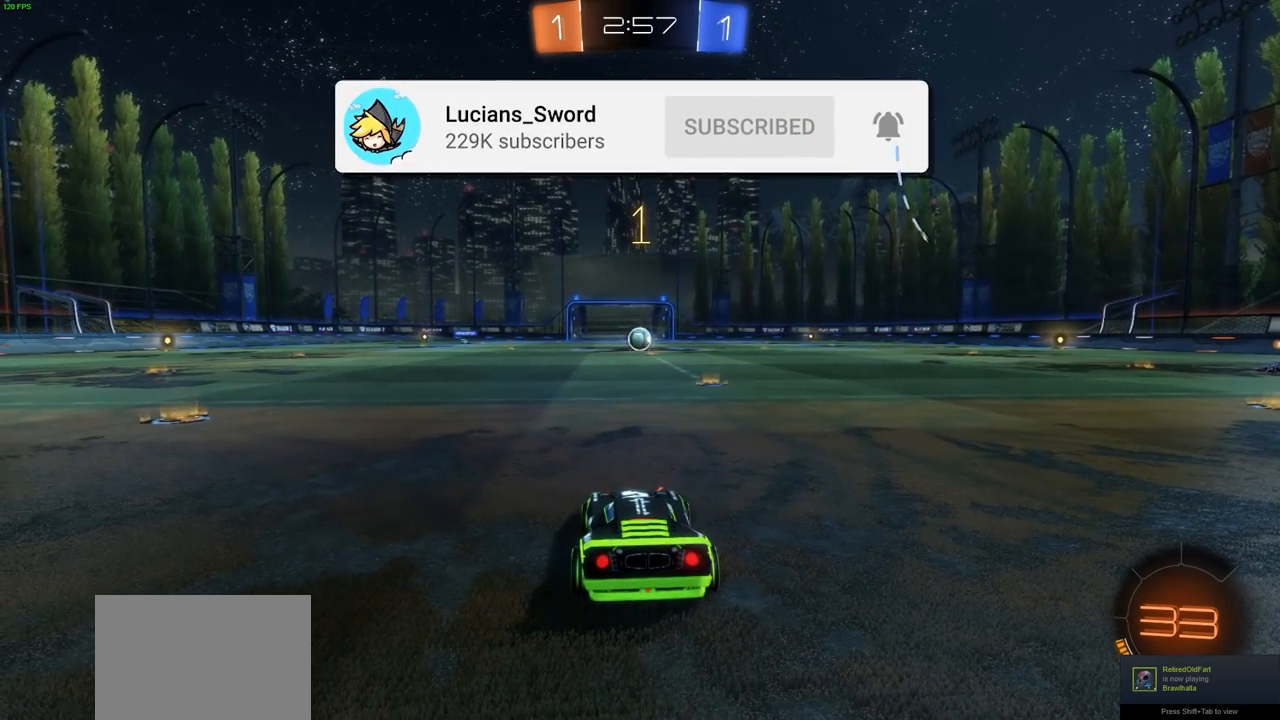
{"dt_ms": 500, "buttons": [], "left_stick": "center", "right_stick": "center", "events": []}
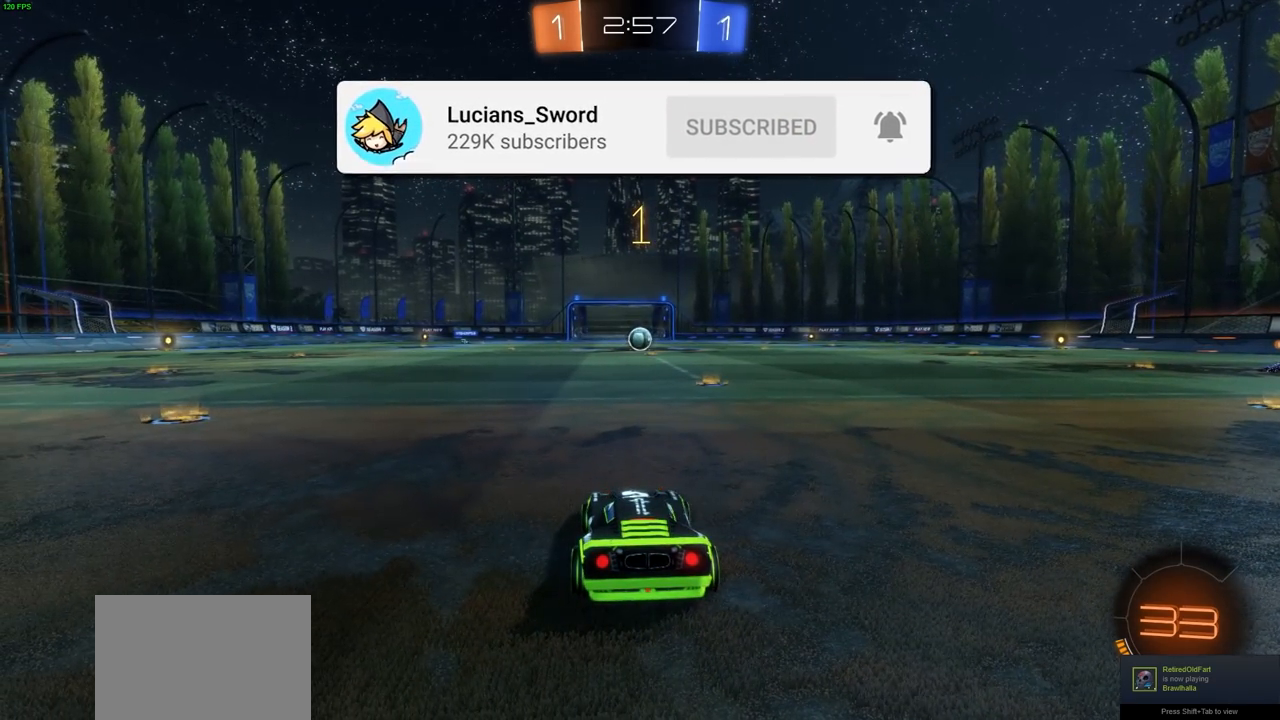
{"dt_ms": 500, "buttons": ["L2"], "left_stick": "right", "right_stick": "center", "events": [[100, "R2", "down"], [217, "L2", "down"], [333, "left_stick", "right"], [450, "R2", "up"]]}
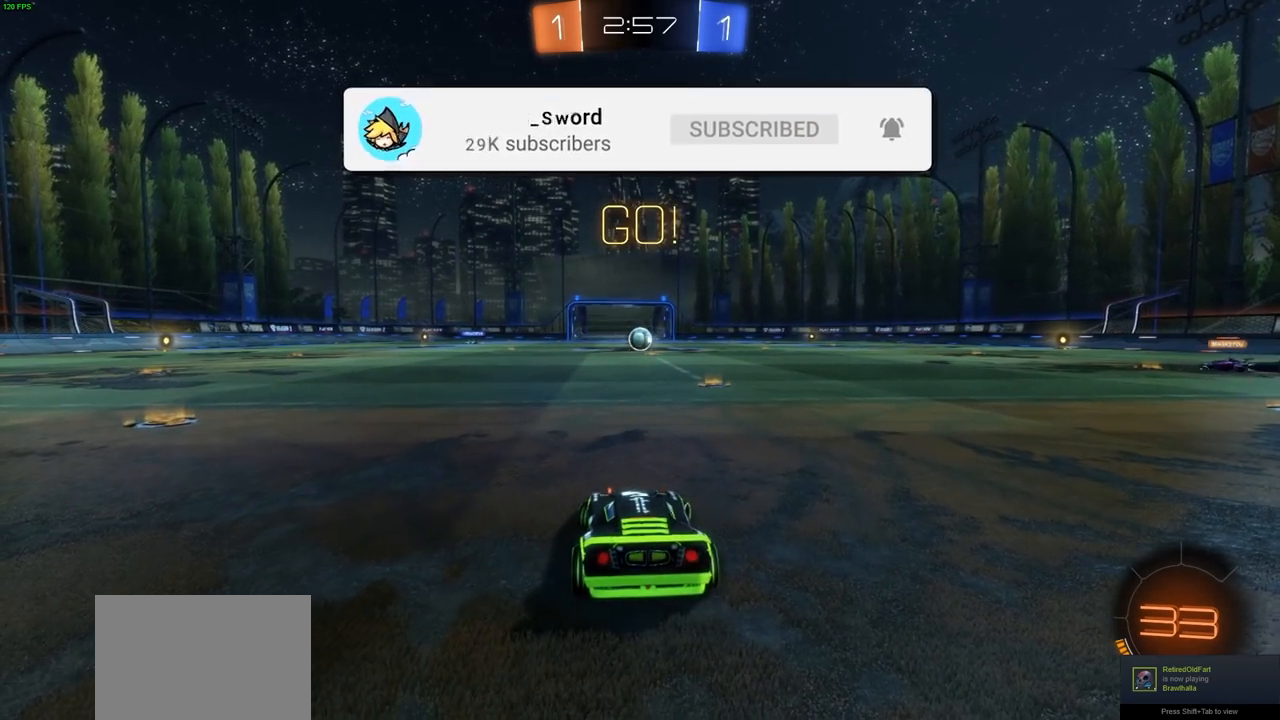
{"dt_ms": 1000, "buttons": [], "left_stick": "center", "right_stick": "center", "events": [[483, "left_stick", "up"], [517, "left_stick", "up-left"], [817, "left_stick", "center"], [833, "L2", "up"]]}
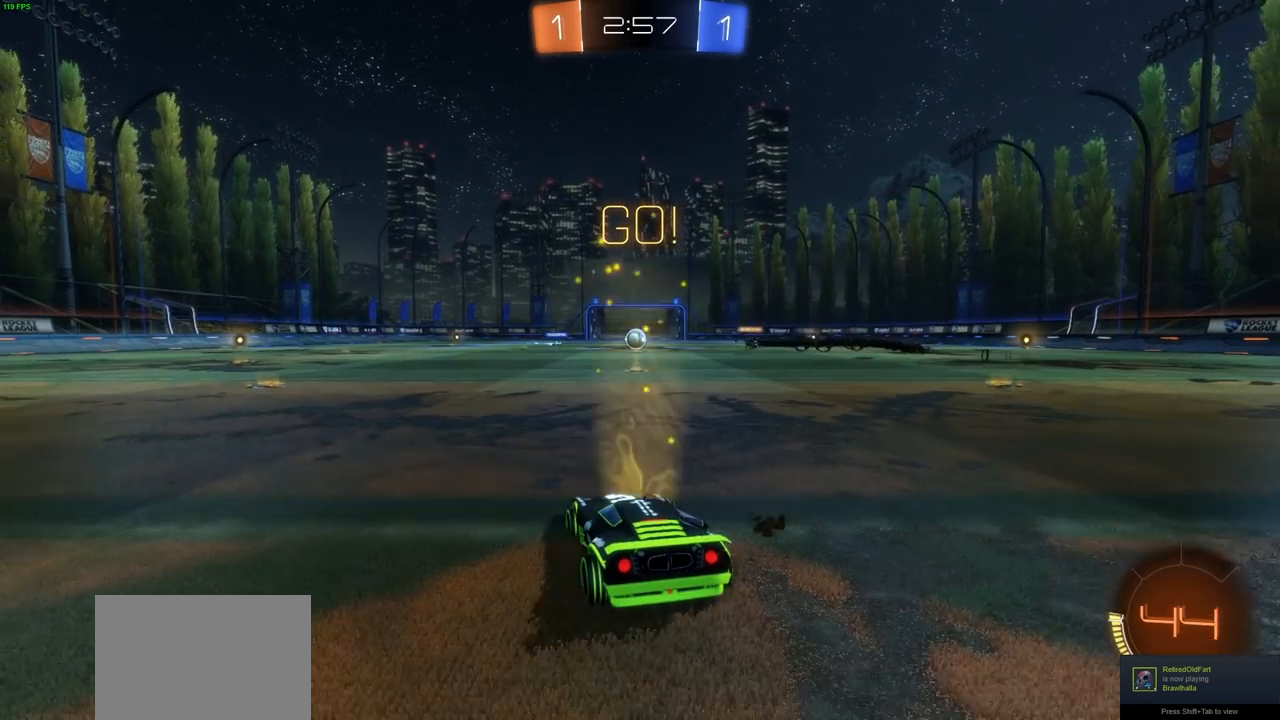
{"dt_ms": 500, "buttons": [], "left_stick": "center", "right_stick": "center", "events": []}
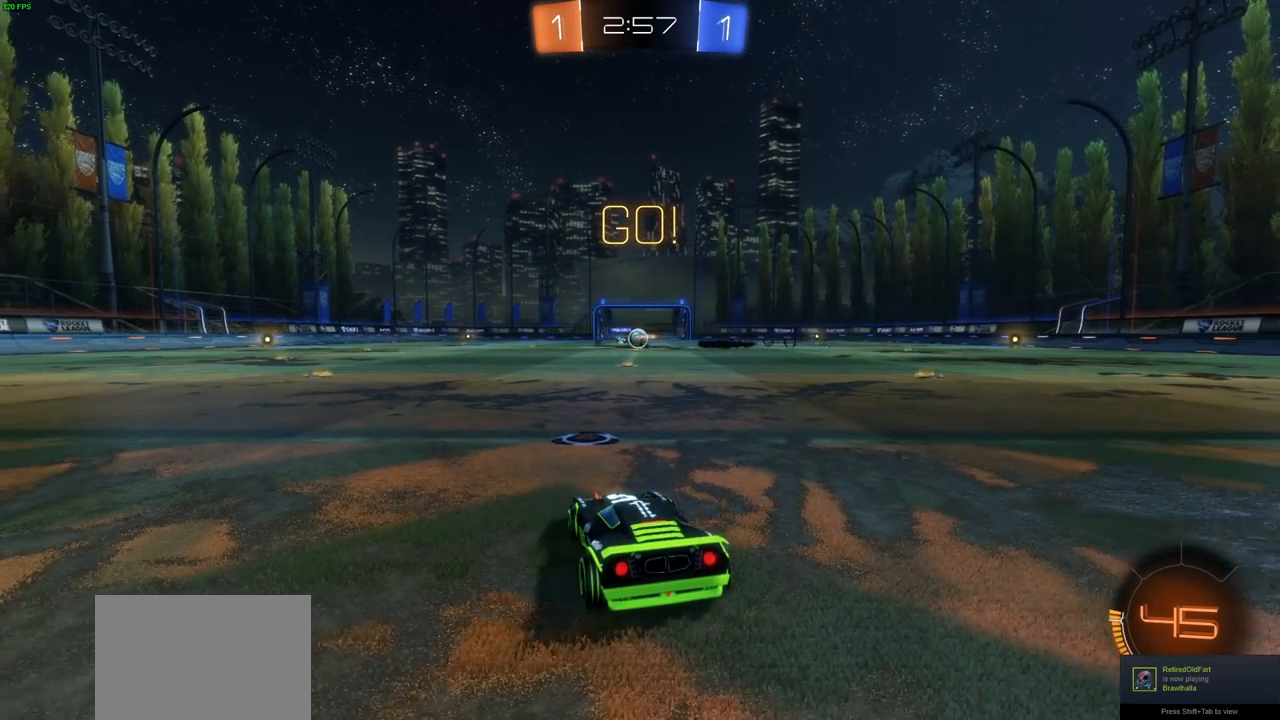
{"dt_ms": 500, "buttons": ["R2"], "left_stick": "center", "right_stick": "center", "events": [[133, "R2", "down"]]}
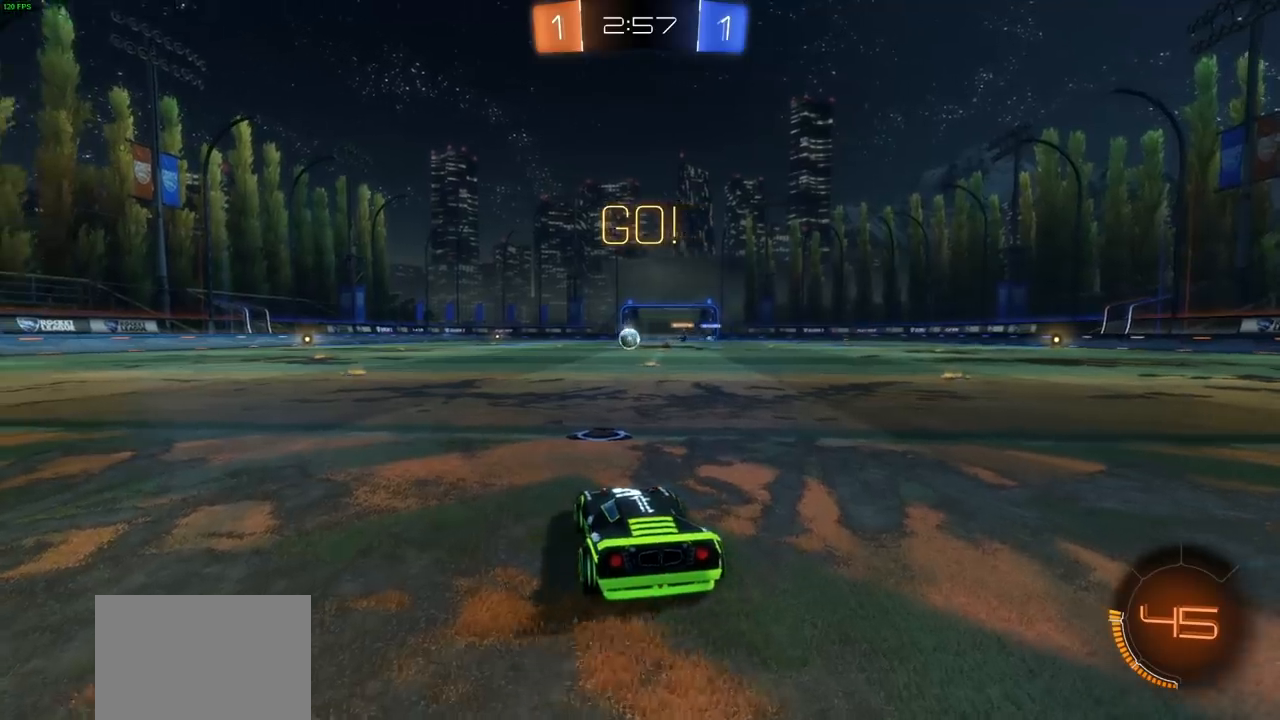
{"dt_ms": 500, "buttons": ["CIRCLE", "R2"], "left_stick": "center", "right_stick": "center", "events": [[250, "CIRCLE", "down"], [283, "left_stick", "up-left"], [500, "left_stick", "center"]]}
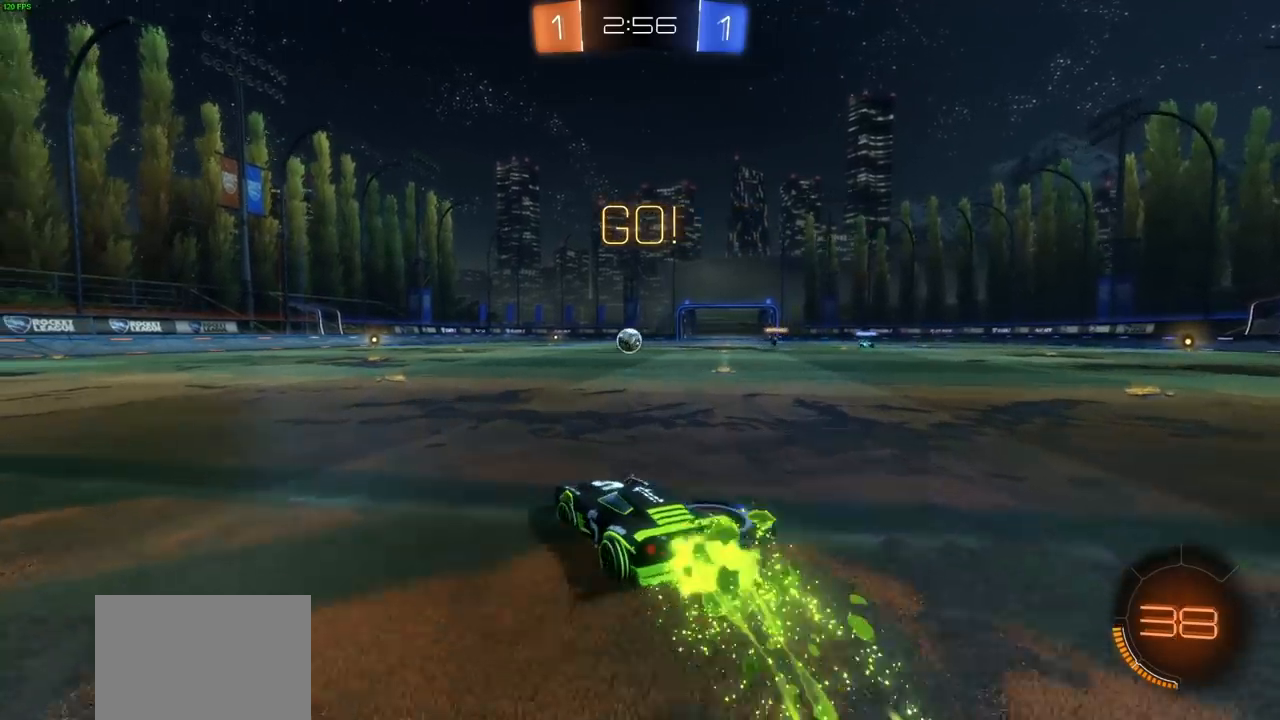
{"dt_ms": 500, "buttons": ["CIRCLE", "R2"], "left_stick": "center", "right_stick": "center", "events": []}
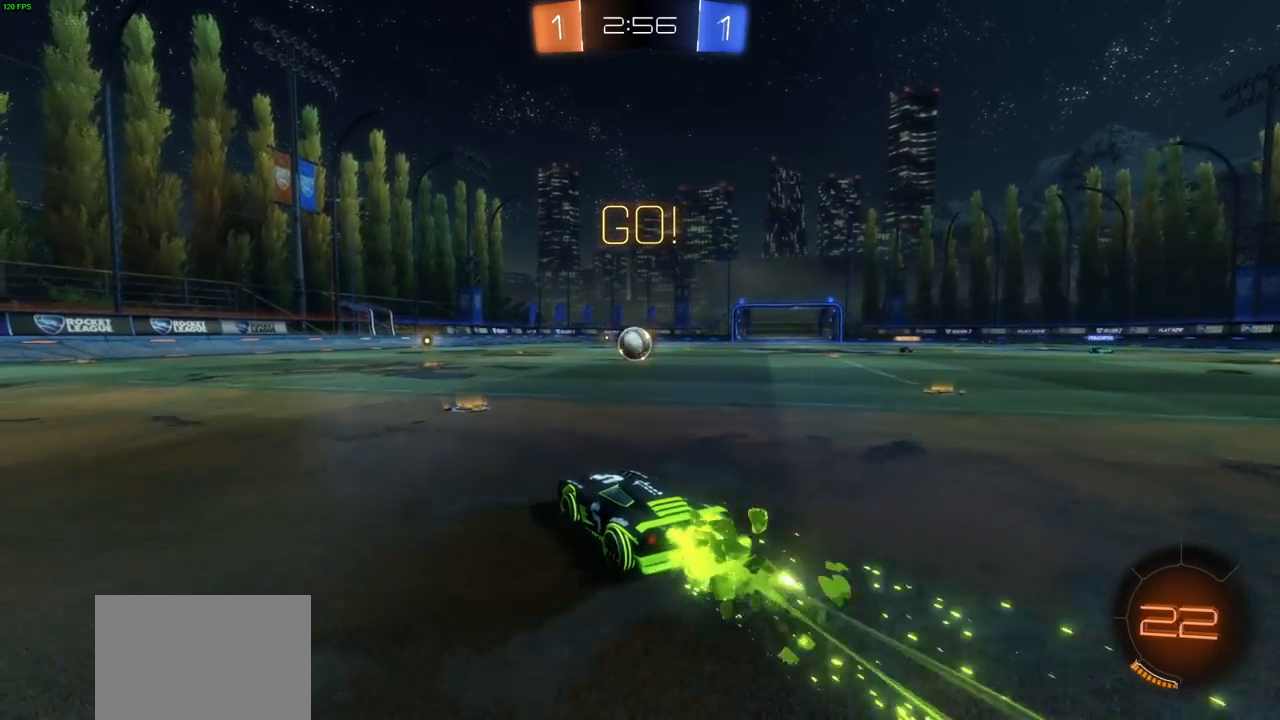
{"dt_ms": 500, "buttons": [], "left_stick": "center", "right_stick": "center", "events": [[150, "CIRCLE", "up"], [300, "left_stick", "left"], [333, "R2", "up"], [400, "left_stick", "center"]]}
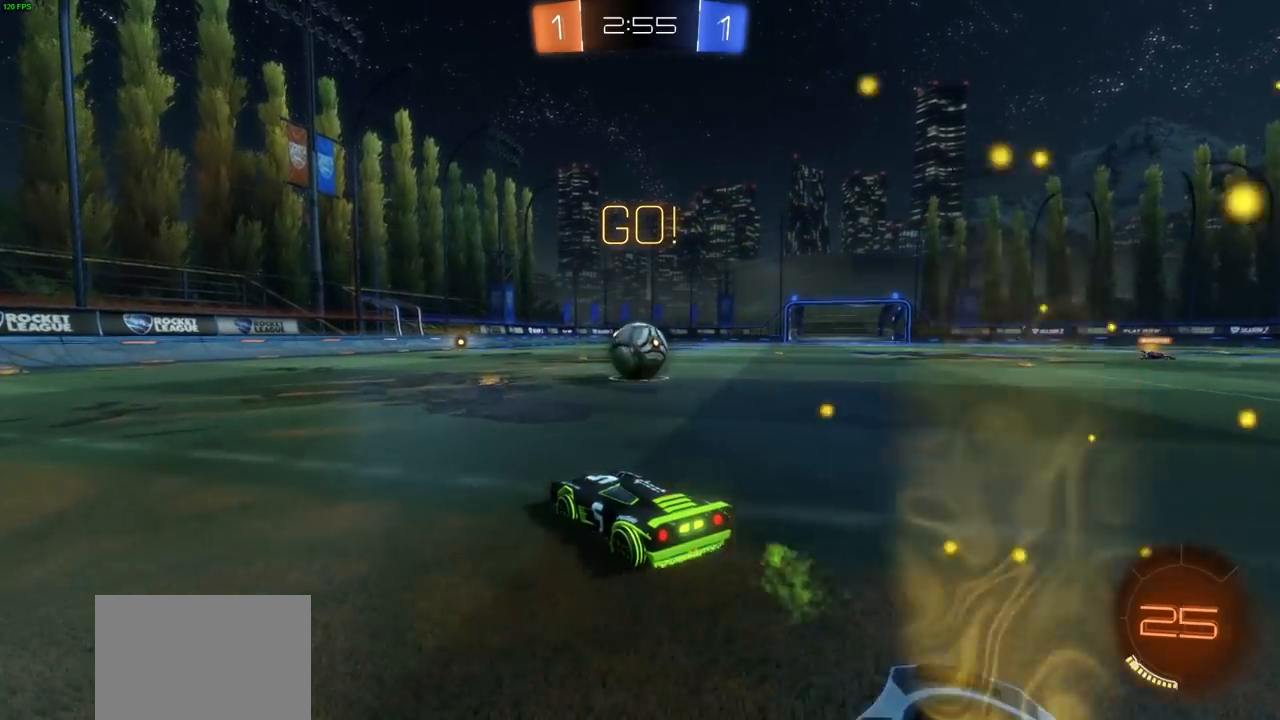
{"dt_ms": 500, "buttons": ["R2"], "left_stick": "center", "right_stick": "center", "events": [[300, "R2", "down"]]}
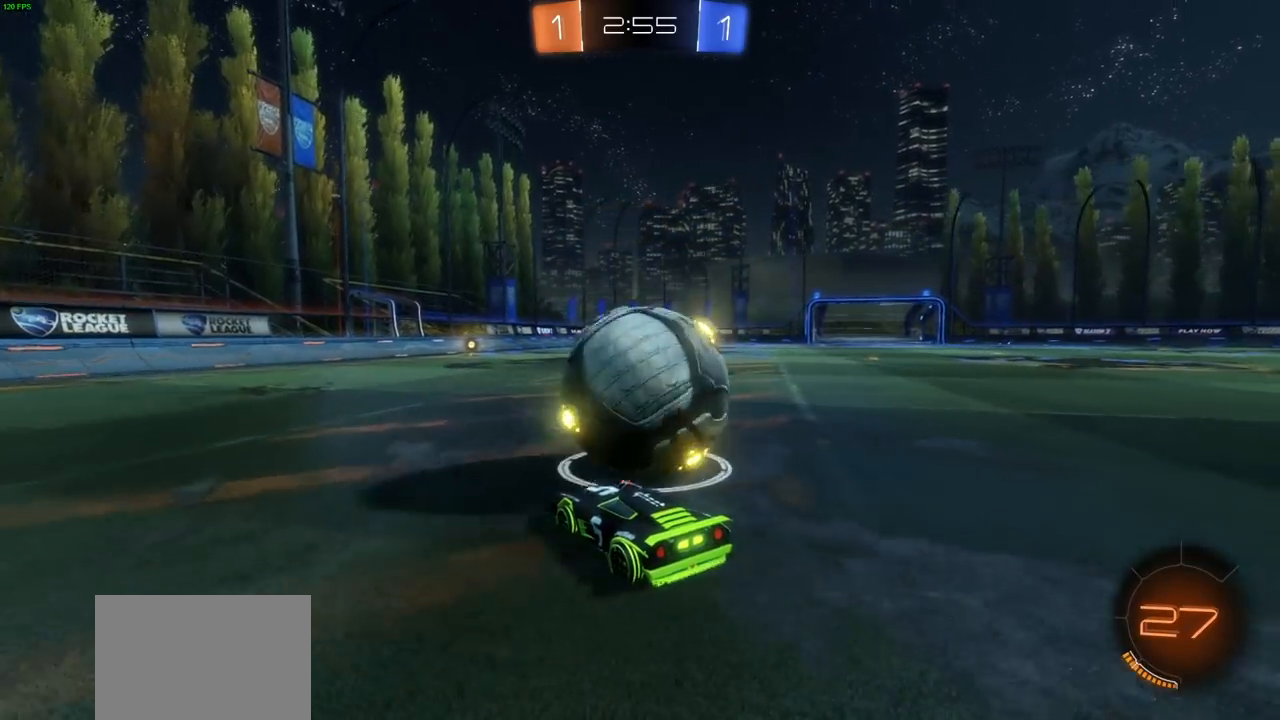
{"dt_ms": 500, "buttons": ["R2"], "left_stick": "right", "right_stick": "center", "events": [[450, "left_stick", "right"]]}
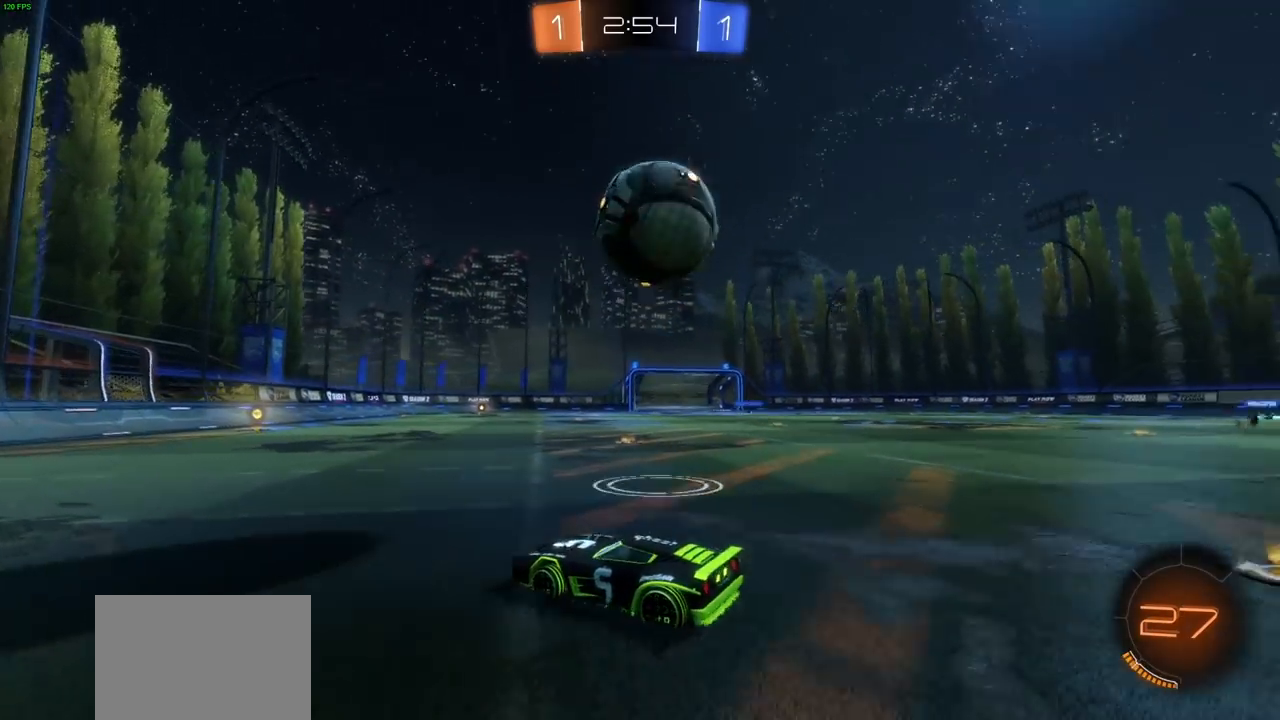
{"dt_ms": 500, "buttons": ["CIRCLE", "R2"], "left_stick": "center", "right_stick": "center", "events": [[50, "CIRCLE", "down"], [83, "left_stick", "center"]]}
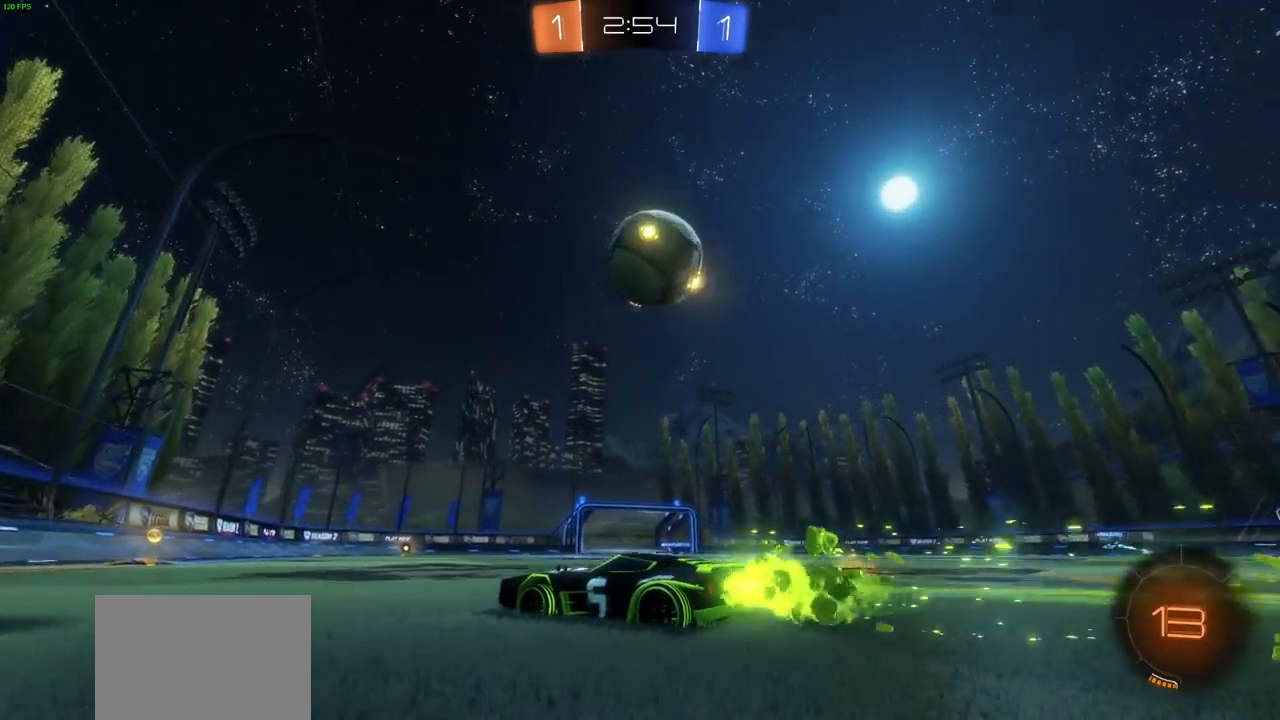
{"dt_ms": 500, "buttons": [], "left_stick": "center", "right_stick": "center", "events": [[17, "CIRCLE", "up"], [283, "R2", "up"]]}
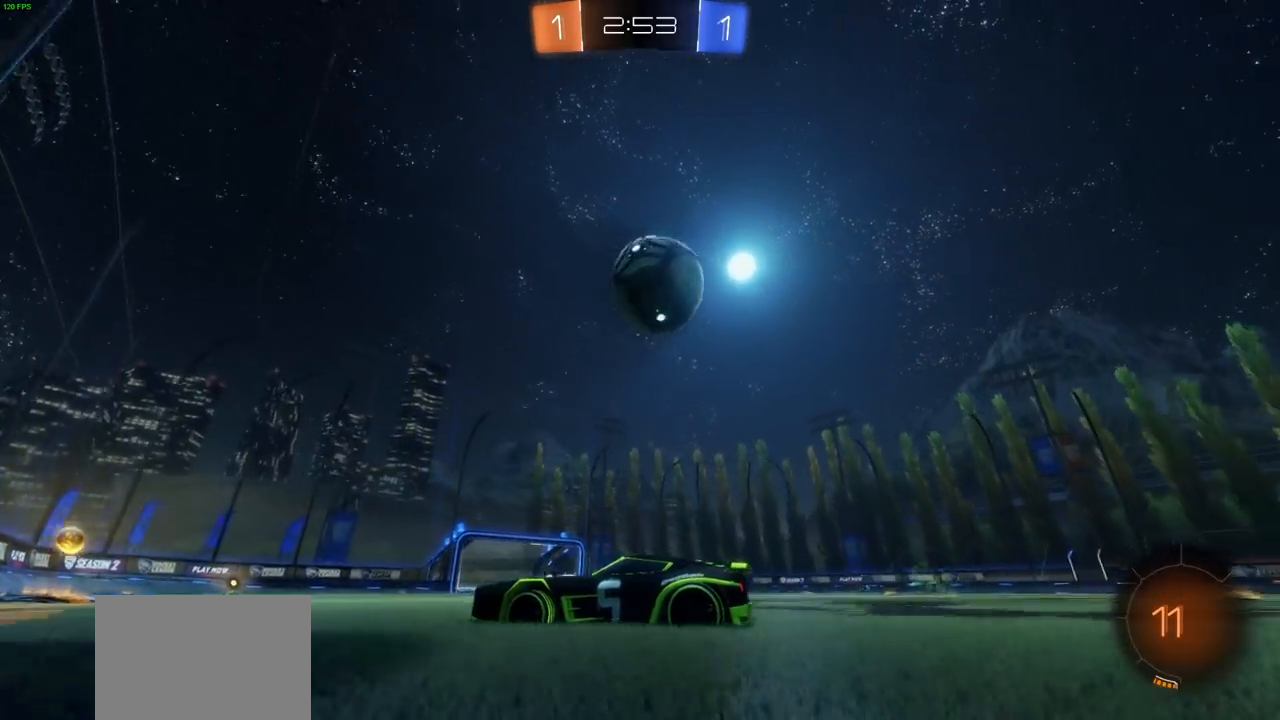
{"dt_ms": 500, "buttons": ["R2"], "left_stick": "center", "right_stick": "center", "events": [[150, "left_stick", "right"], [333, "left_stick", "center"], [467, "R2", "down"]]}
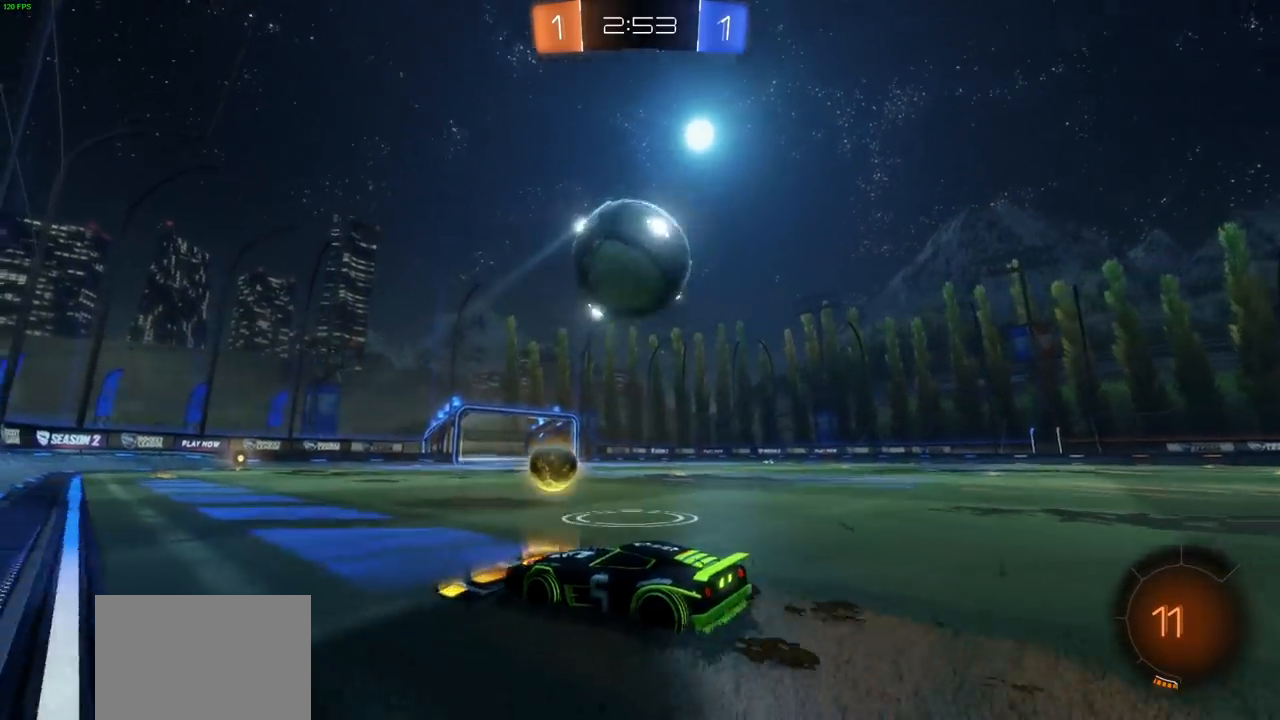
{"dt_ms": 1000, "buttons": ["R2"], "left_stick": "right", "right_stick": "center", "events": [[17, "TRIANGLE", "down"], [83, "CIRCLE", "down"], [133, "TRIANGLE", "up"], [200, "left_stick", "right"], [283, "CIRCLE", "up"], [333, "R2", "up"], [400, "left_stick", "center"], [483, "CIRCLE", "down"], [500, "R2", "down"], [500, "left_stick", "left"], [683, "left_stick", "center"], [967, "CIRCLE", "up"], [983, "left_stick", "right"]]}
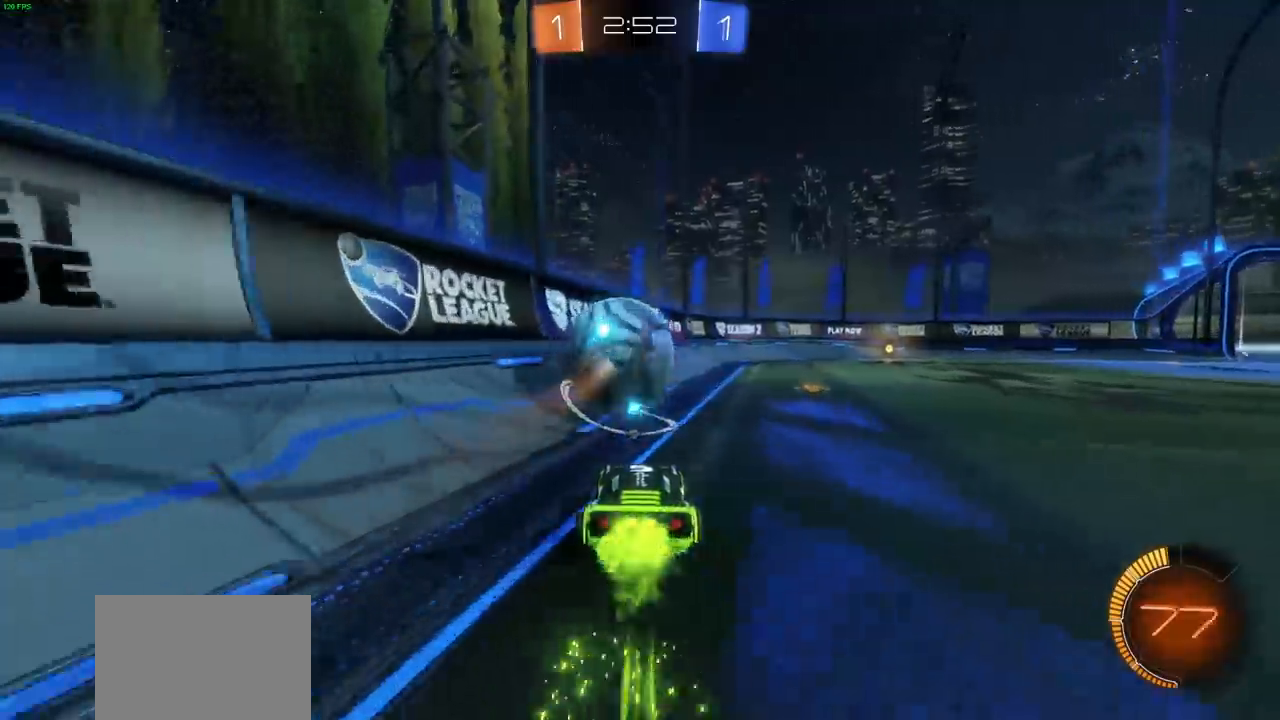
{"dt_ms": 500, "buttons": ["CIRCLE", "R2"], "left_stick": "center", "right_stick": "center", "events": [[33, "TRIANGLE", "down"], [67, "left_stick", "center"], [117, "TRIANGLE", "up"], [233, "left_stick", "right"], [367, "left_stick", "center"], [450, "CIRCLE", "down"]]}
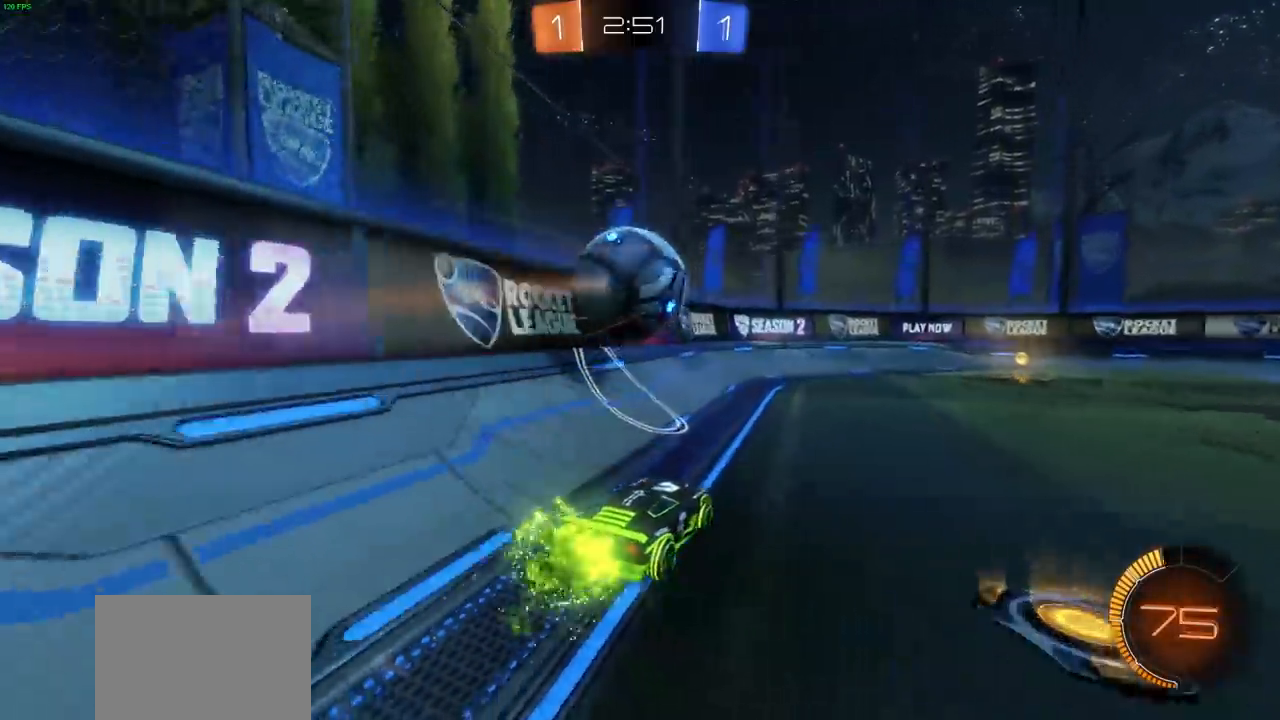
{"dt_ms": 500, "buttons": ["R2"], "left_stick": "left", "right_stick": "center", "events": [[233, "CIRCLE", "up"], [367, "left_stick", "left"]]}
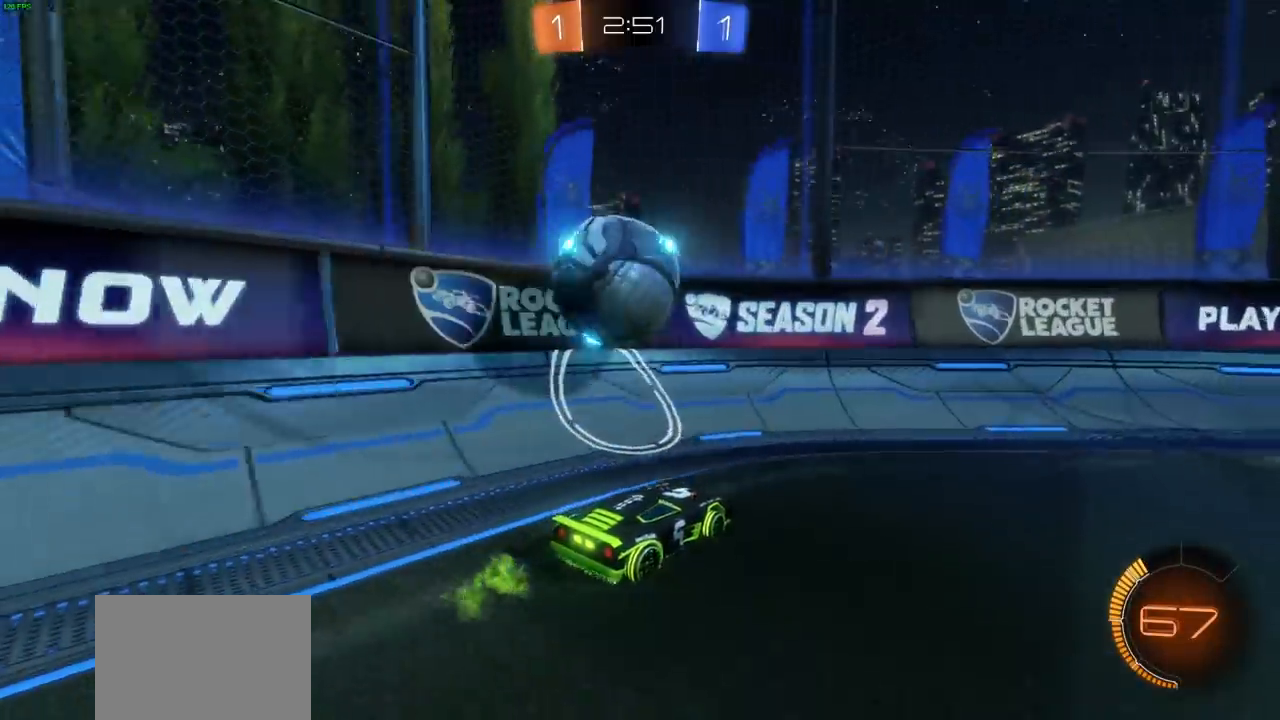
{"dt_ms": 500, "buttons": ["R2"], "left_stick": "up-right", "right_stick": "center", "events": [[50, "CIRCLE", "down"], [267, "left_stick", "right"], [400, "CIRCLE", "up"], [450, "left_stick", "up-right"]]}
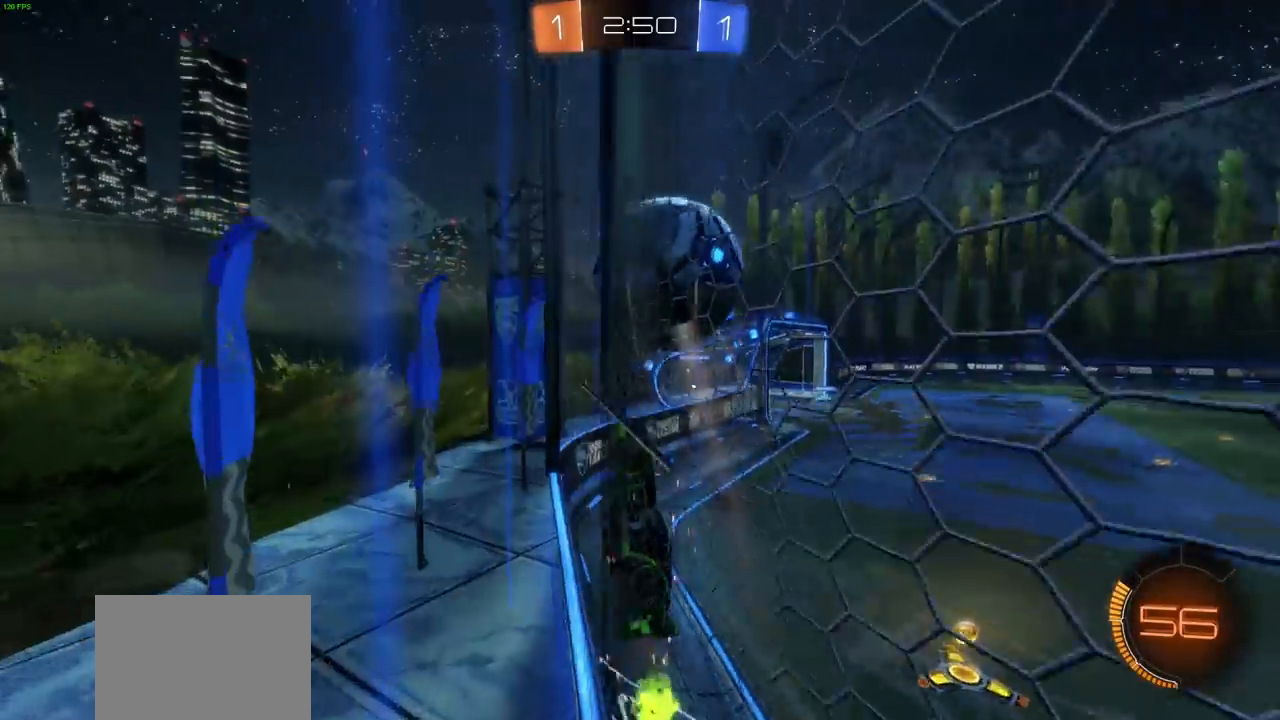
{"dt_ms": 500, "buttons": ["R2"], "left_stick": "left", "right_stick": "center", "events": [[33, "left_stick", "center"], [333, "left_stick", "left"]]}
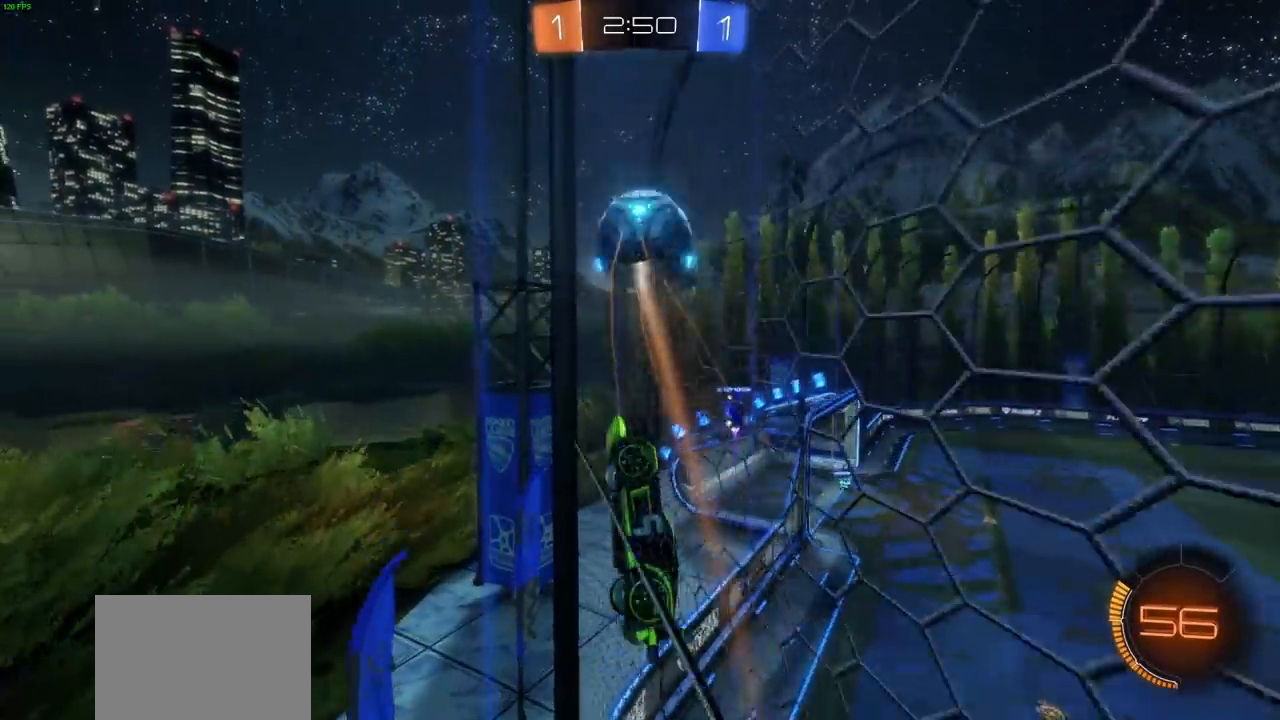
{"dt_ms": 500, "buttons": ["R2"], "left_stick": "up-left", "right_stick": "center", "events": [[17, "L1", "down"], [33, "left_stick", "up-left"], [133, "L1", "up"], [250, "L1", "down"], [333, "L1", "up"]]}
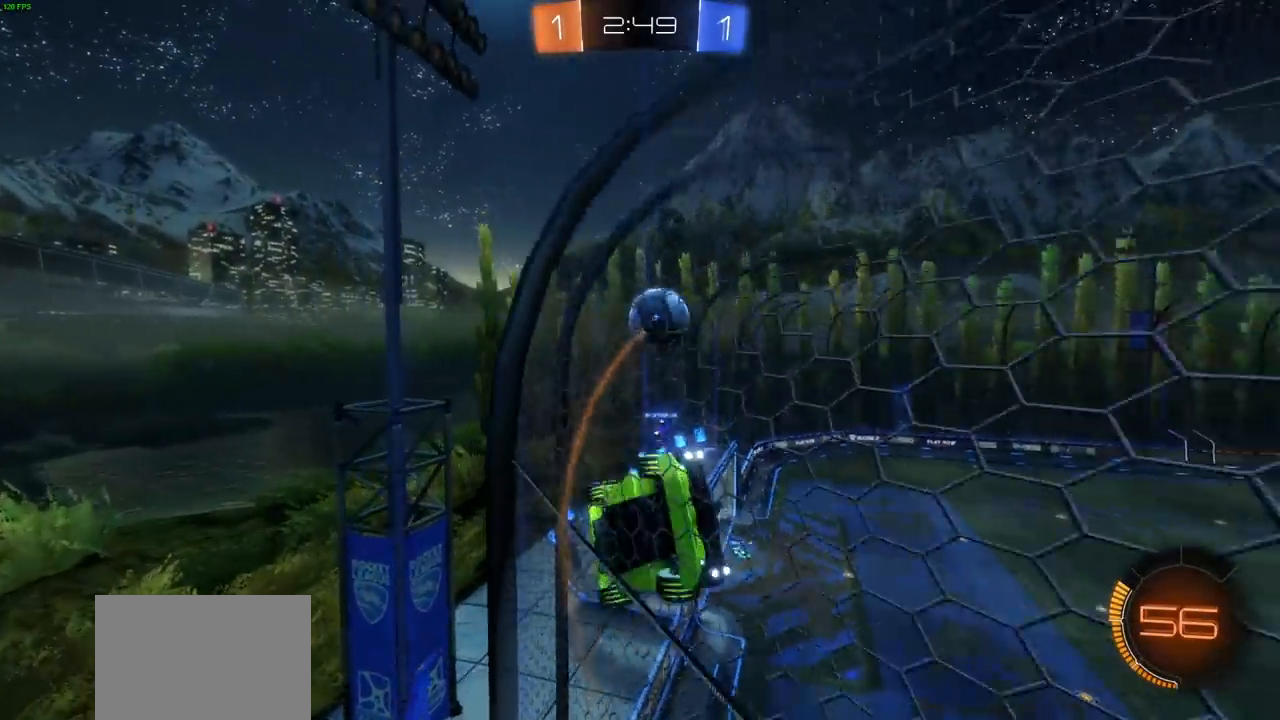
{"dt_ms": 500, "buttons": ["R2"], "left_stick": "up-left", "right_stick": "center", "events": []}
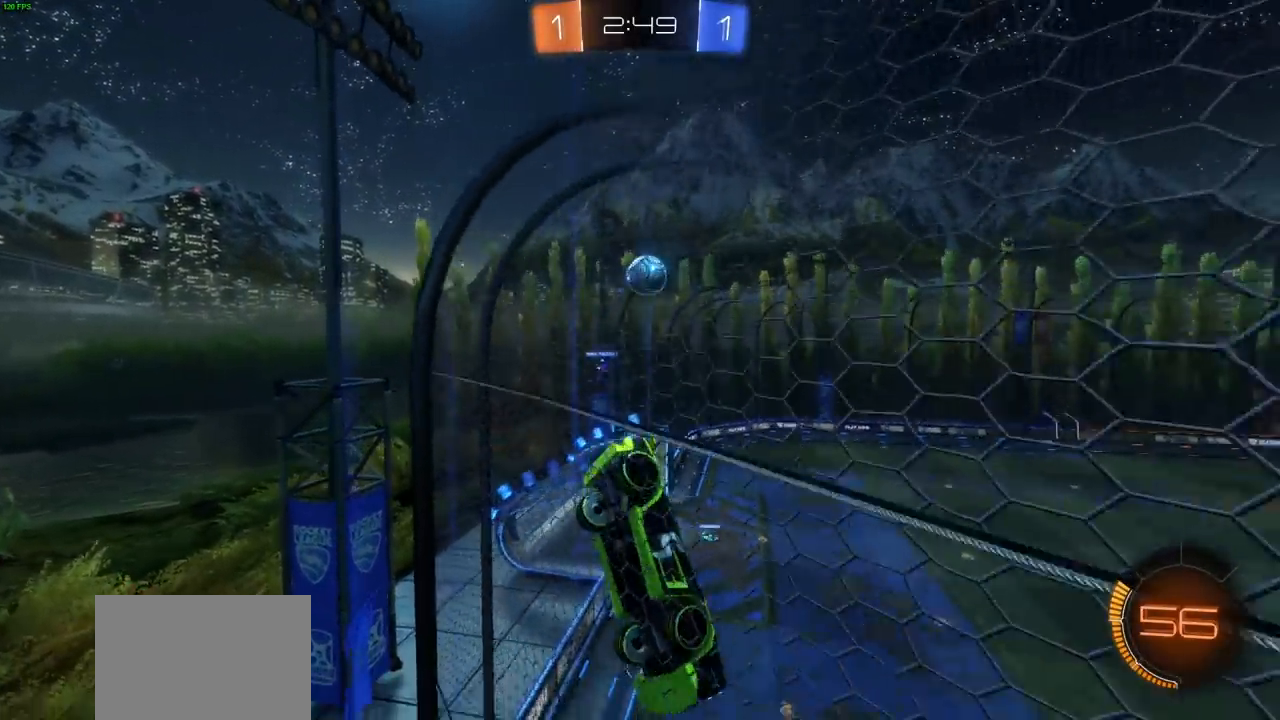
{"dt_ms": 500, "buttons": ["R2"], "left_stick": "left", "right_stick": "center", "events": [[117, "left_stick", "center"], [467, "left_stick", "left"]]}
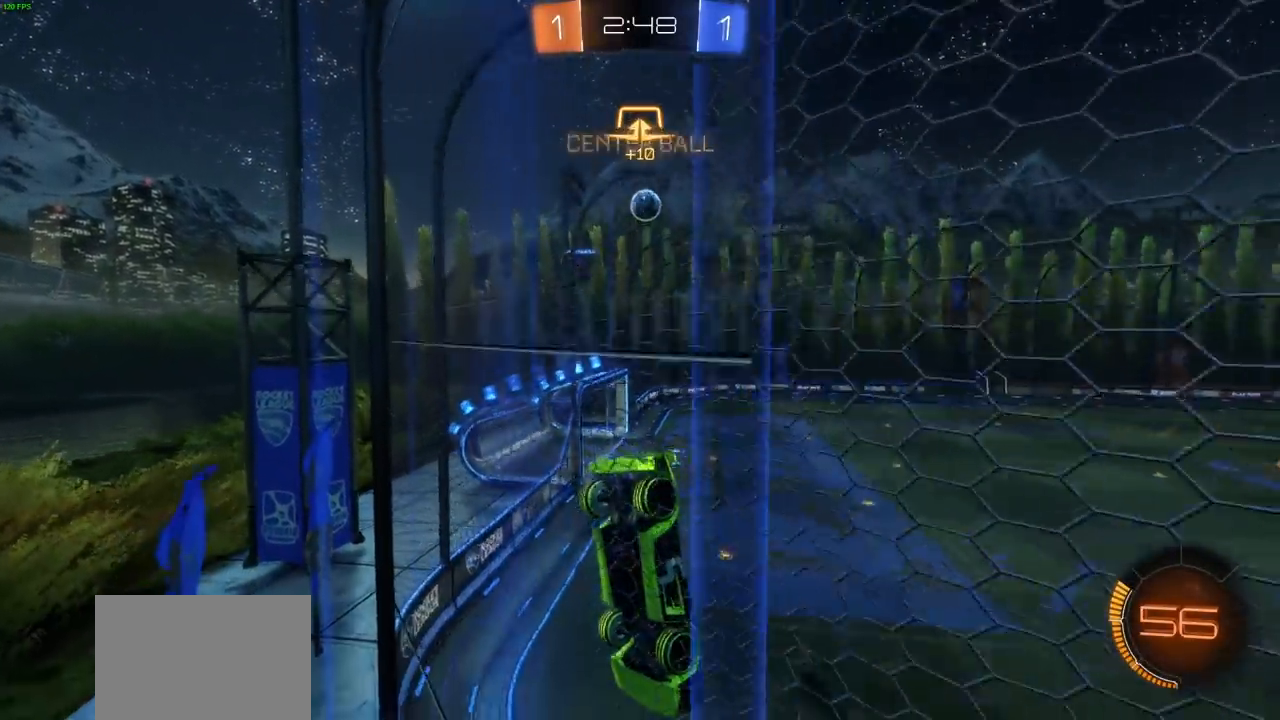
{"dt_ms": 500, "buttons": ["CIRCLE", "R2"], "left_stick": "right", "right_stick": "center", "events": [[350, "left_stick", "center"], [400, "left_stick", "right"], [483, "CIRCLE", "down"]]}
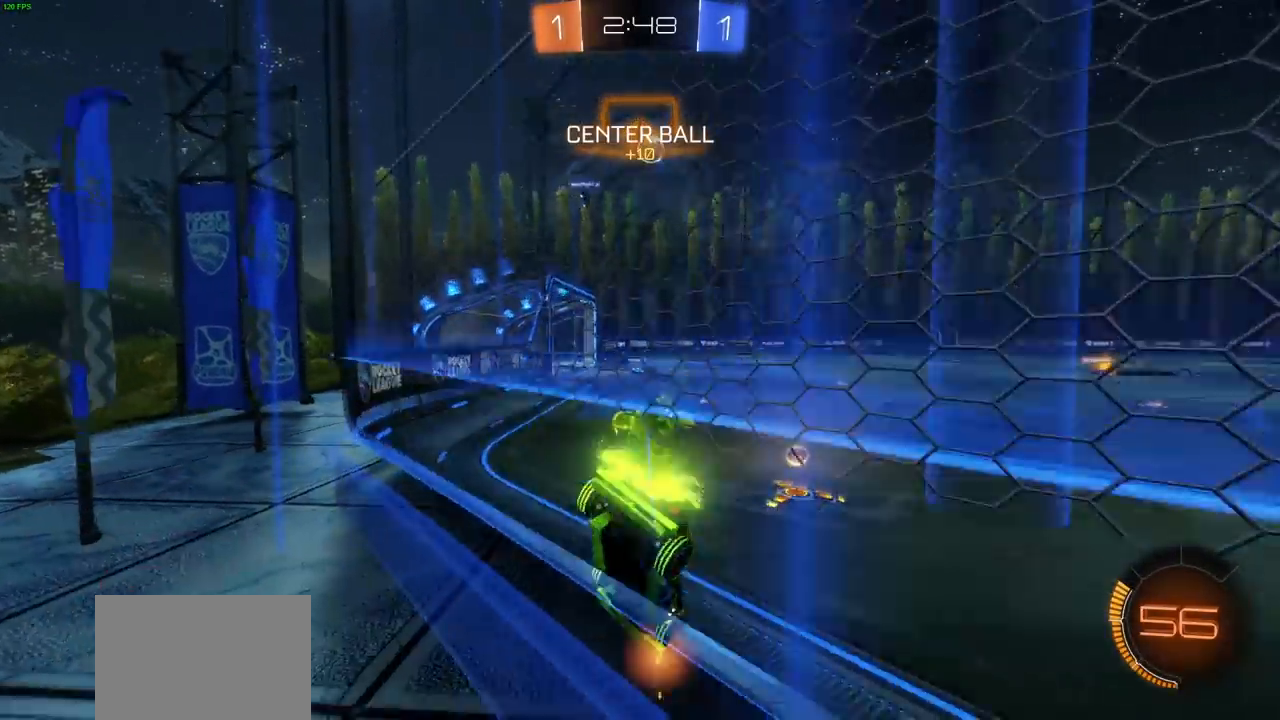
{"dt_ms": 500, "buttons": ["CIRCLE", "R2"], "left_stick": "right", "right_stick": "center", "events": []}
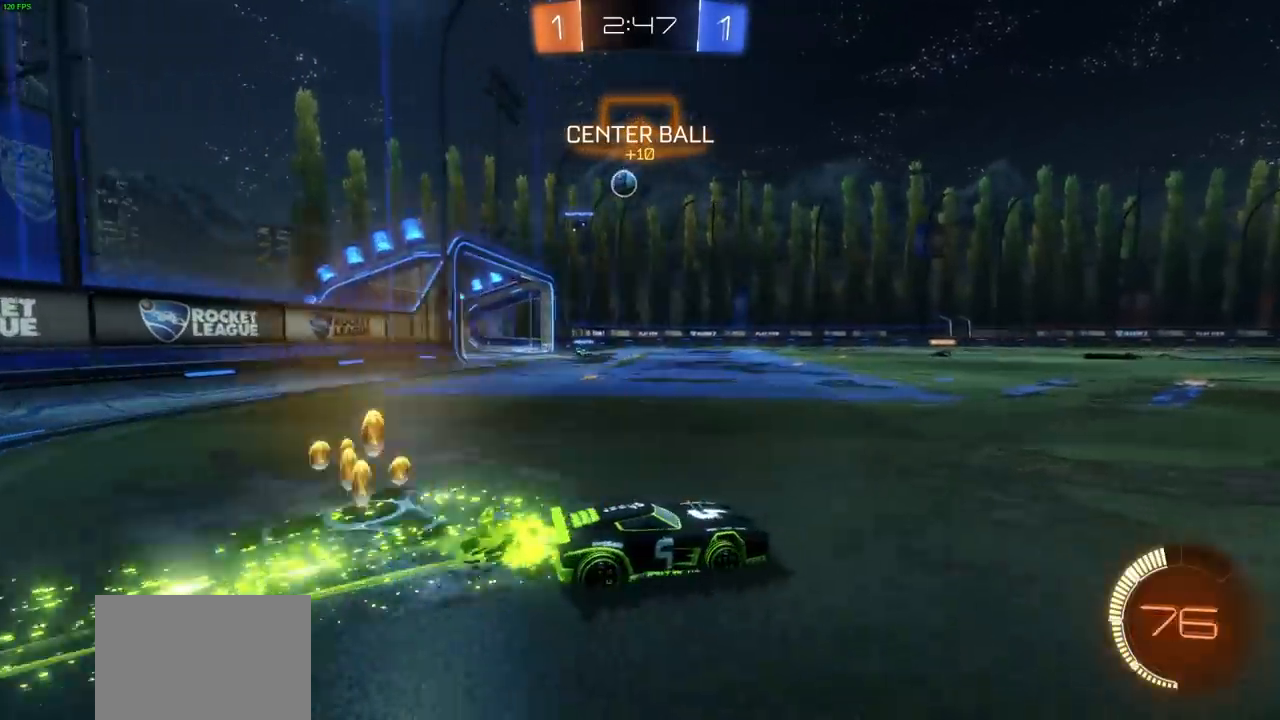
{"dt_ms": 500, "buttons": ["R2"], "left_stick": "center", "right_stick": "center", "events": [[17, "left_stick", "center"], [183, "left_stick", "left"], [350, "left_stick", "center"], [467, "CIRCLE", "up"]]}
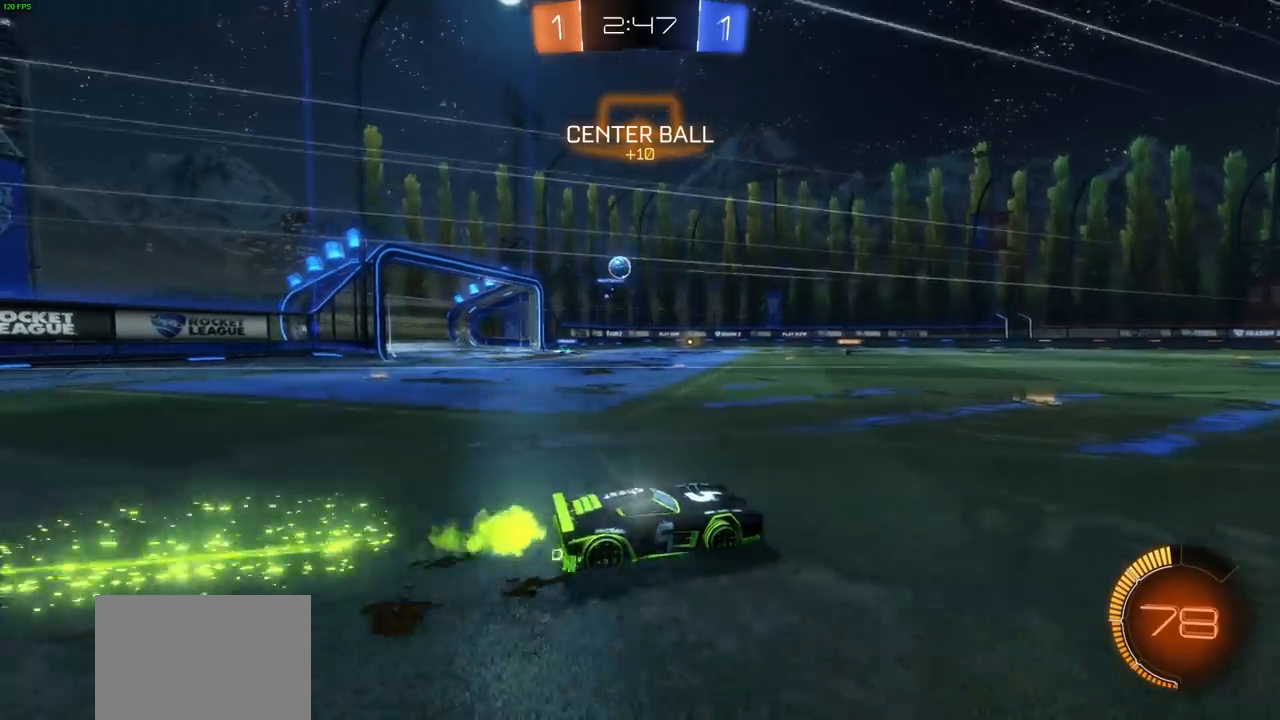
{"dt_ms": 500, "buttons": ["R2"], "left_stick": "center", "right_stick": "center", "events": []}
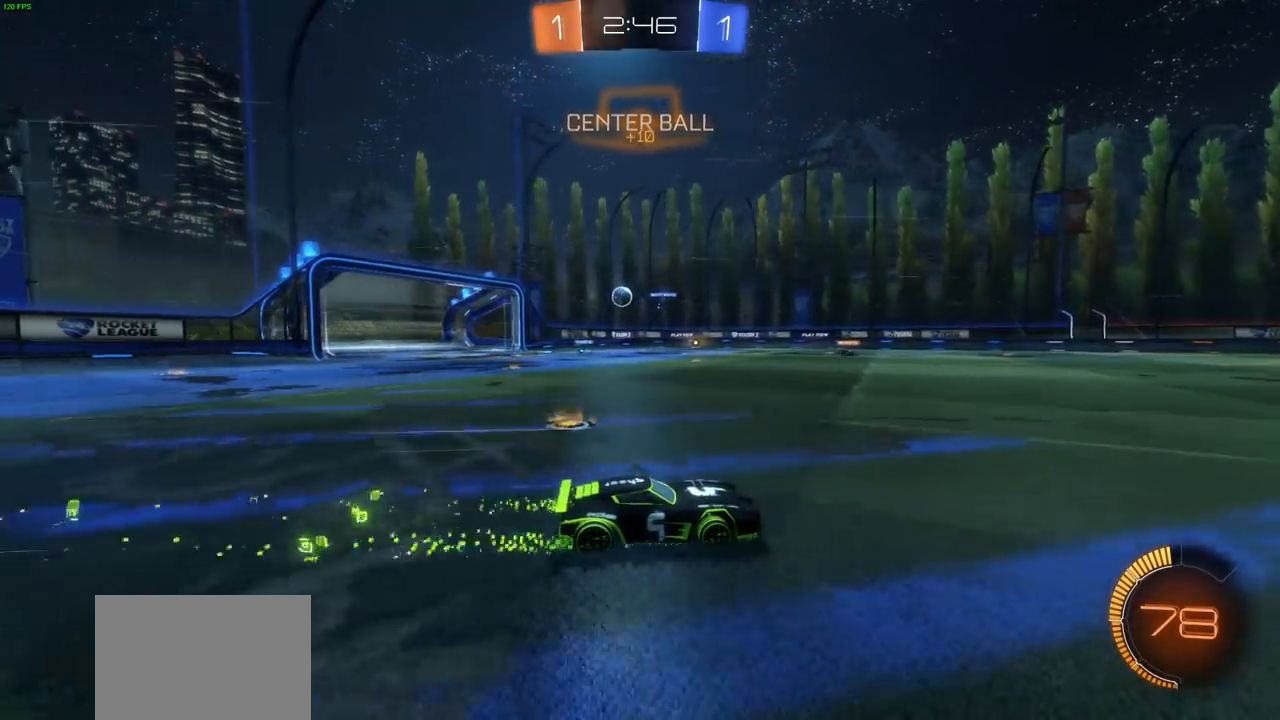
{"dt_ms": 500, "buttons": ["R2"], "left_stick": "center", "right_stick": "center", "events": []}
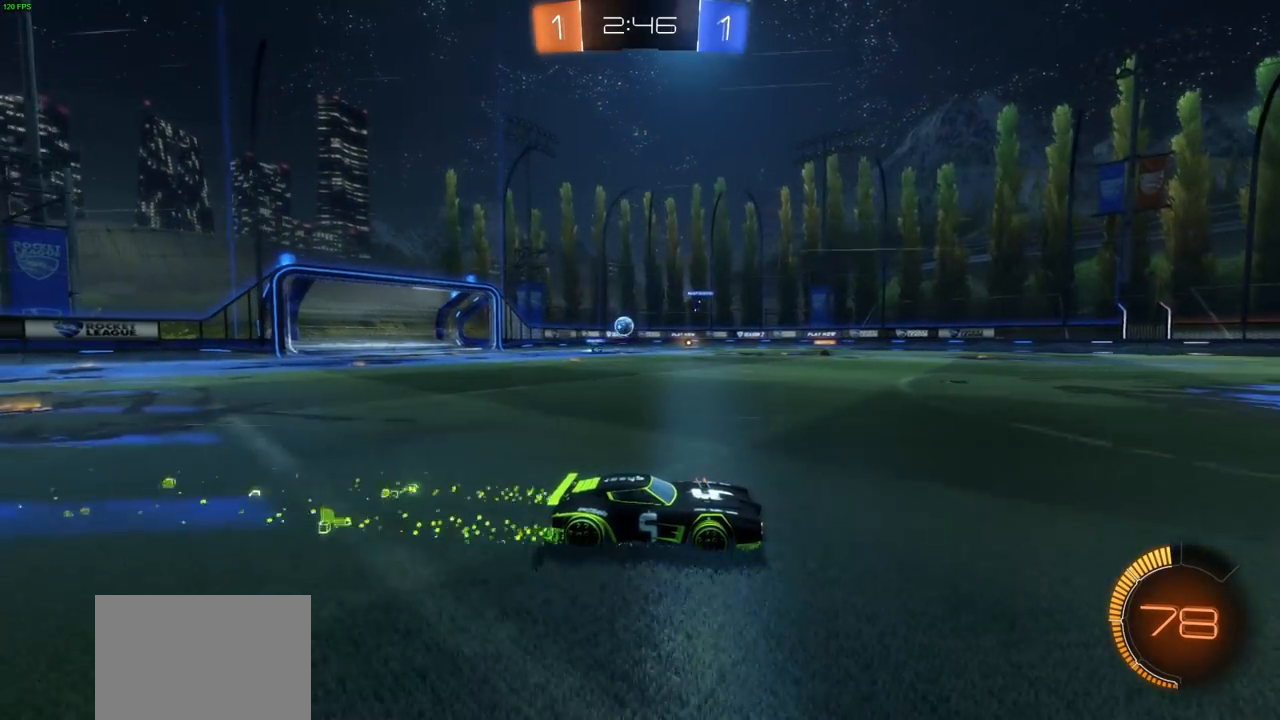
{"dt_ms": 500, "buttons": ["R2"], "left_stick": "right", "right_stick": "center", "events": [[333, "left_stick", "right"]]}